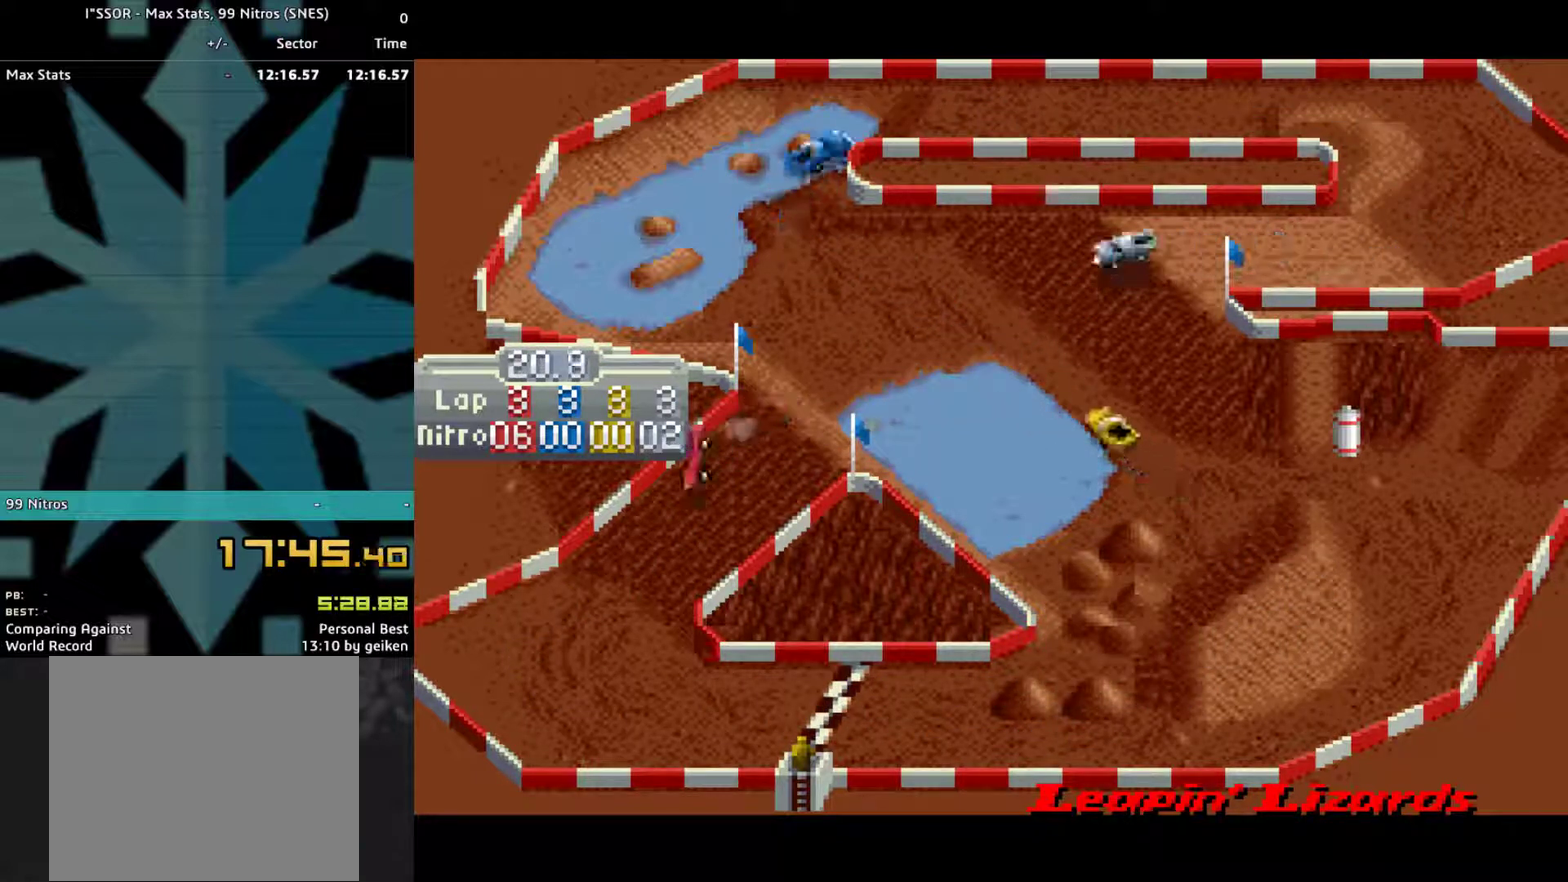
Gameplay with a controller (PlayStation layout); each line is a JSON object with the inputs held at the frame after it. "events" lists button and stick changes between this image and that frame as [ms after this image, input, new state], when the widget could be followed in between. Not read: L3 R3 left_stick right_stick.
{"buttons": ["CROSS", "DPAD_LEFT"], "events": [[167, "DPAD_LEFT", "up"], [300, "DPAD_LEFT", "down"]]}
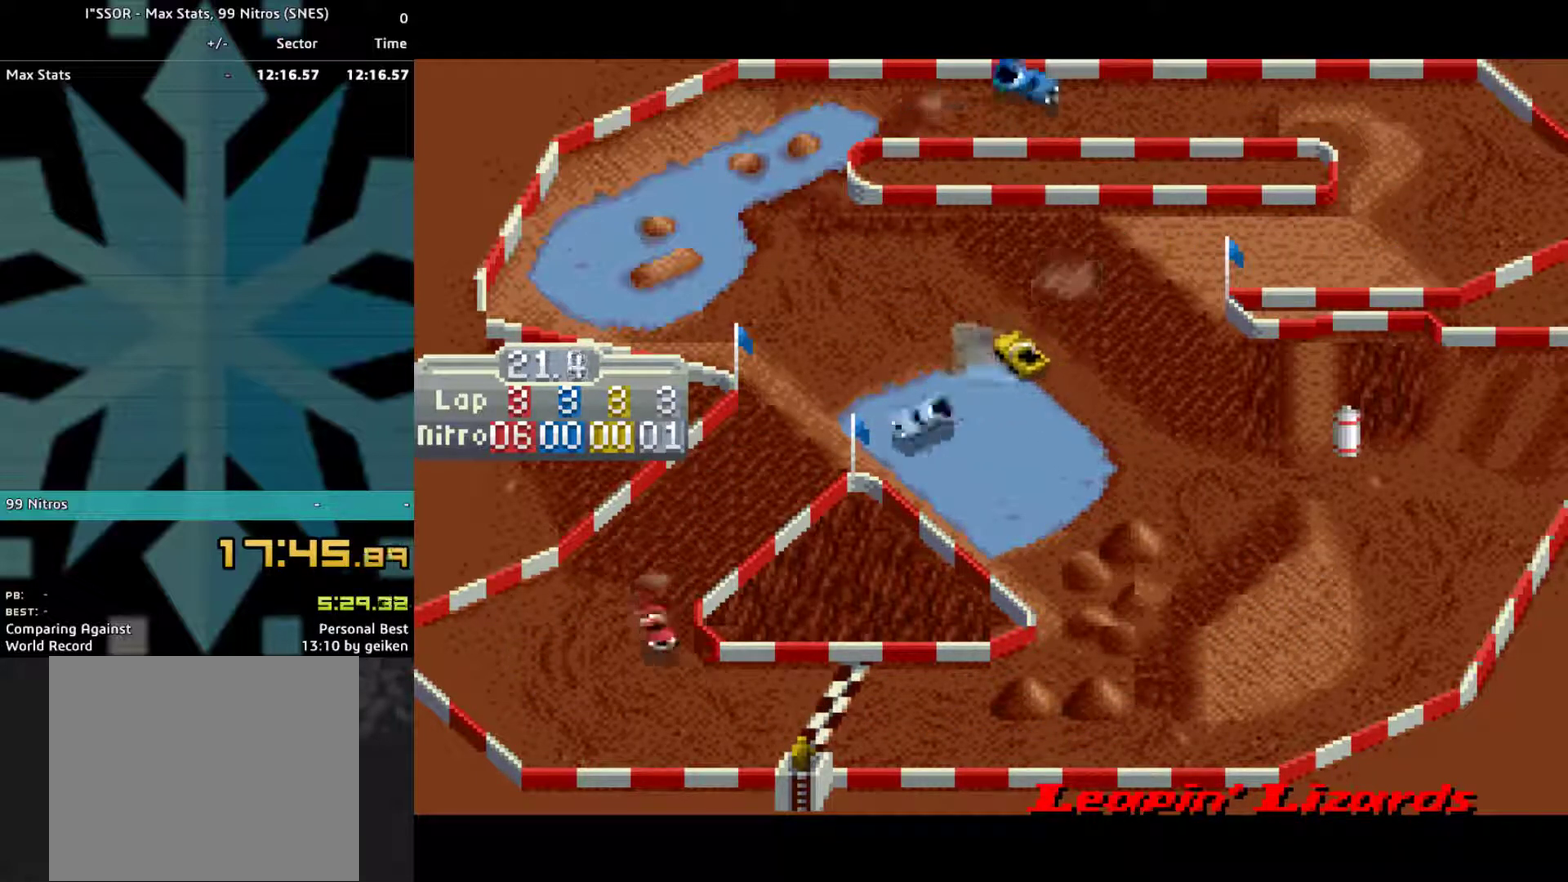
{"buttons": ["CROSS"], "events": [[367, "DPAD_LEFT", "up"]]}
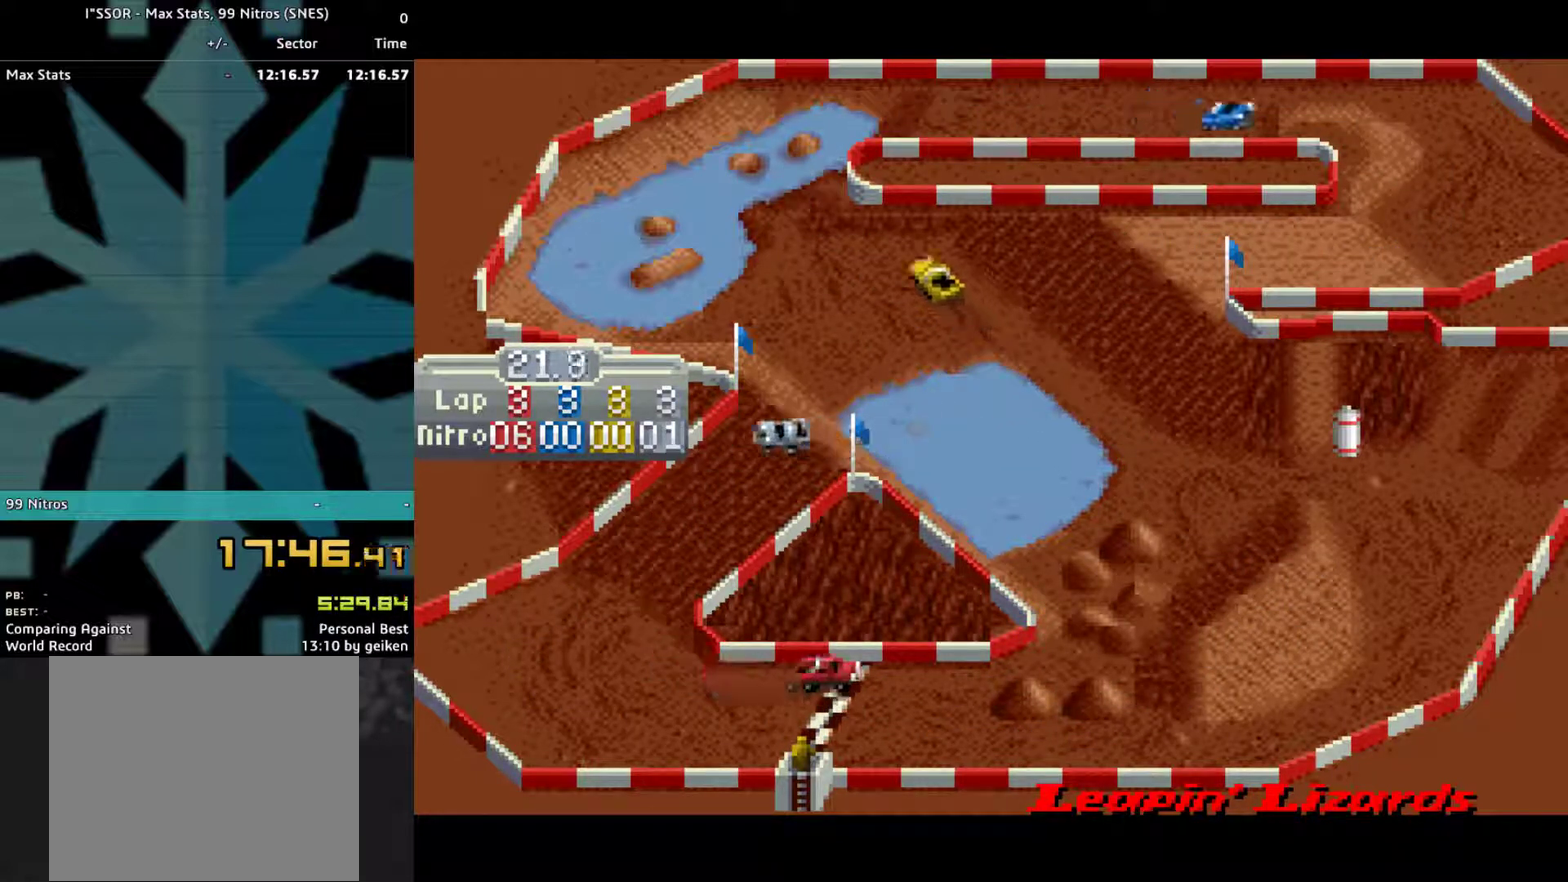
{"buttons": ["CROSS", "DPAD_LEFT"], "events": [[500, "DPAD_LEFT", "down"]]}
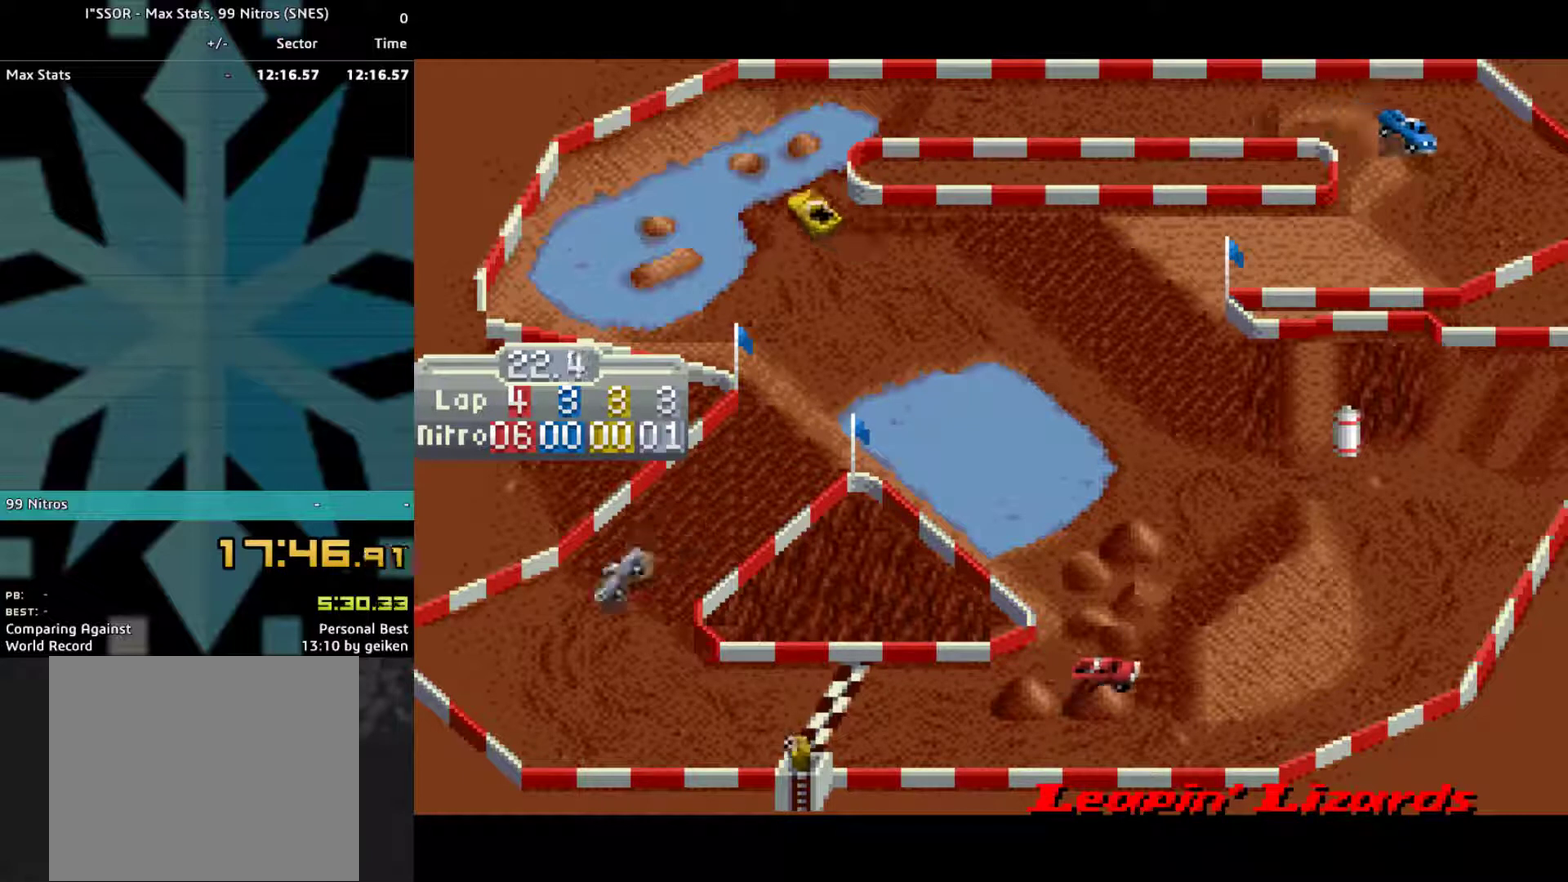
{"buttons": ["CROSS"], "events": [[167, "DPAD_LEFT", "up"]]}
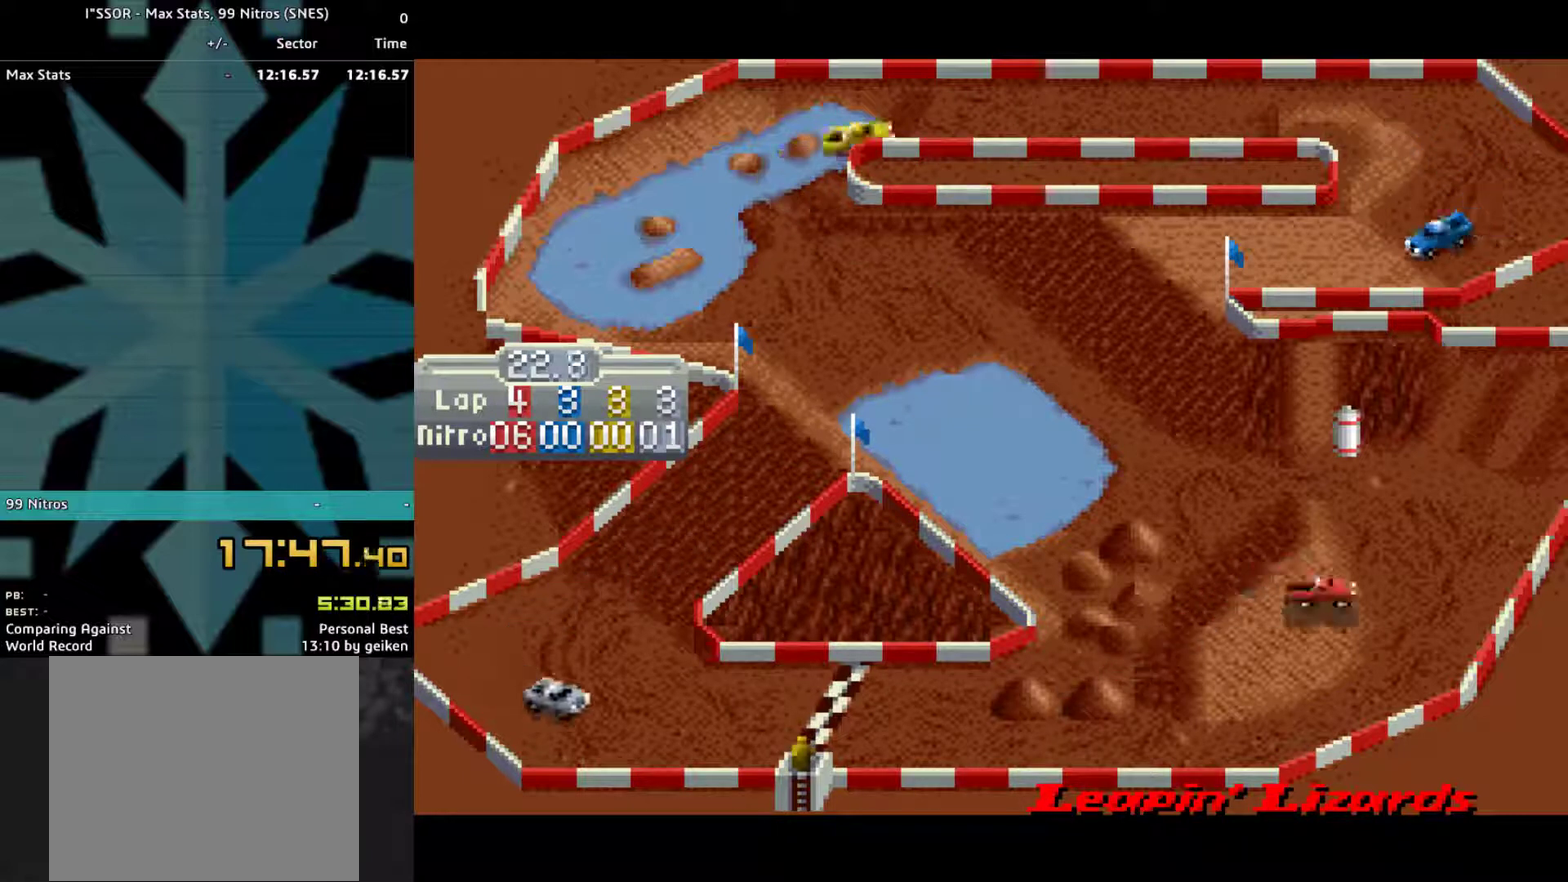
{"buttons": ["CROSS", "DPAD_LEFT"], "events": [[67, "DPAD_LEFT", "down"]]}
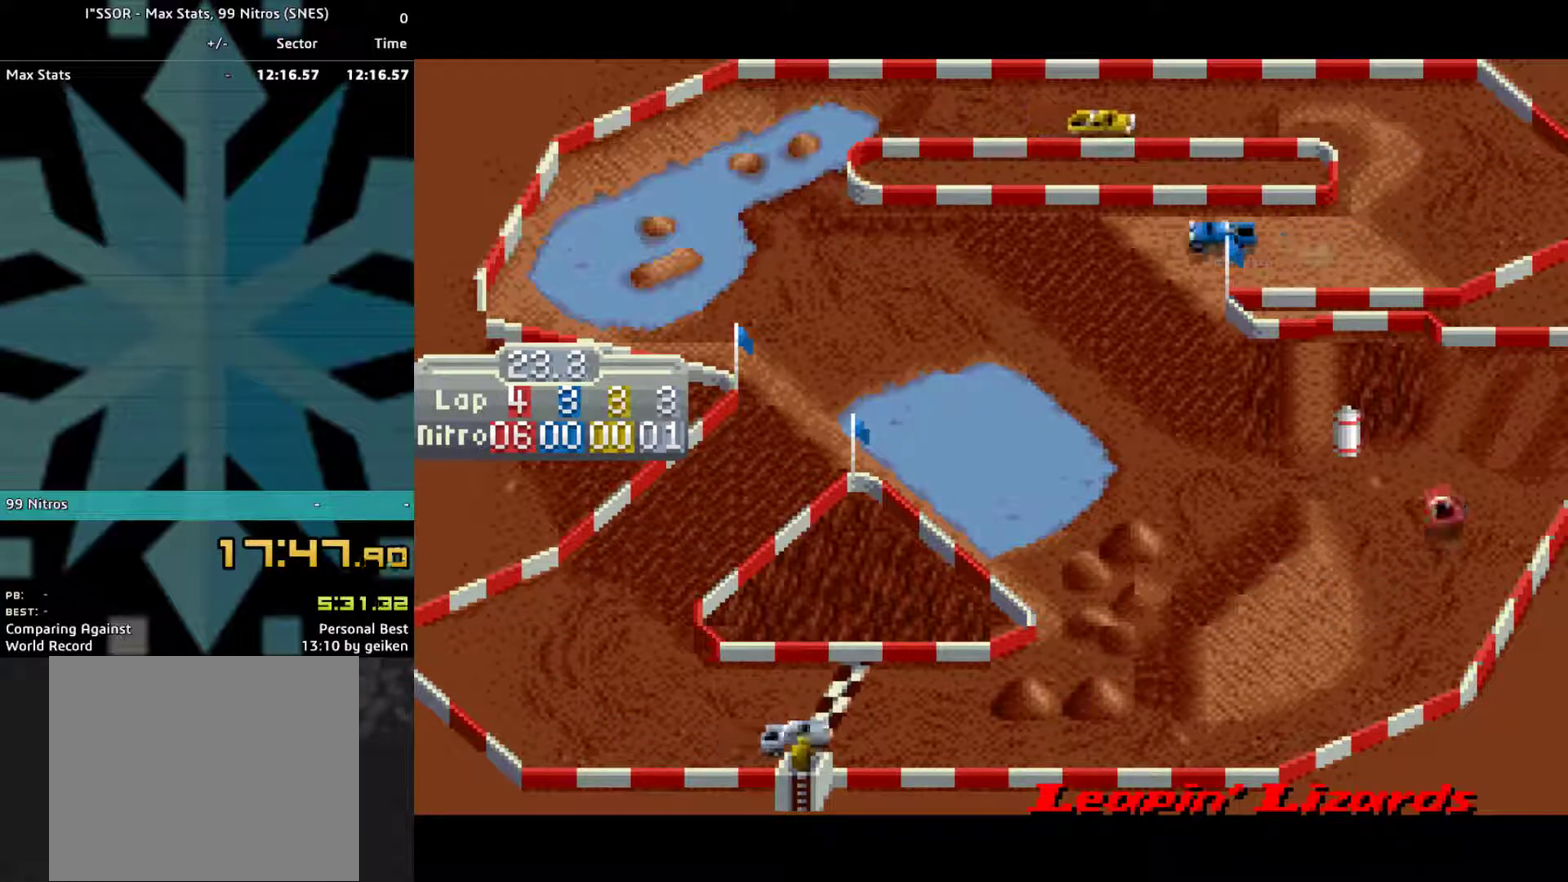
{"buttons": ["CROSS"], "events": [[100, "DPAD_LEFT", "up"], [167, "DPAD_LEFT", "down"], [233, "DPAD_LEFT", "up"]]}
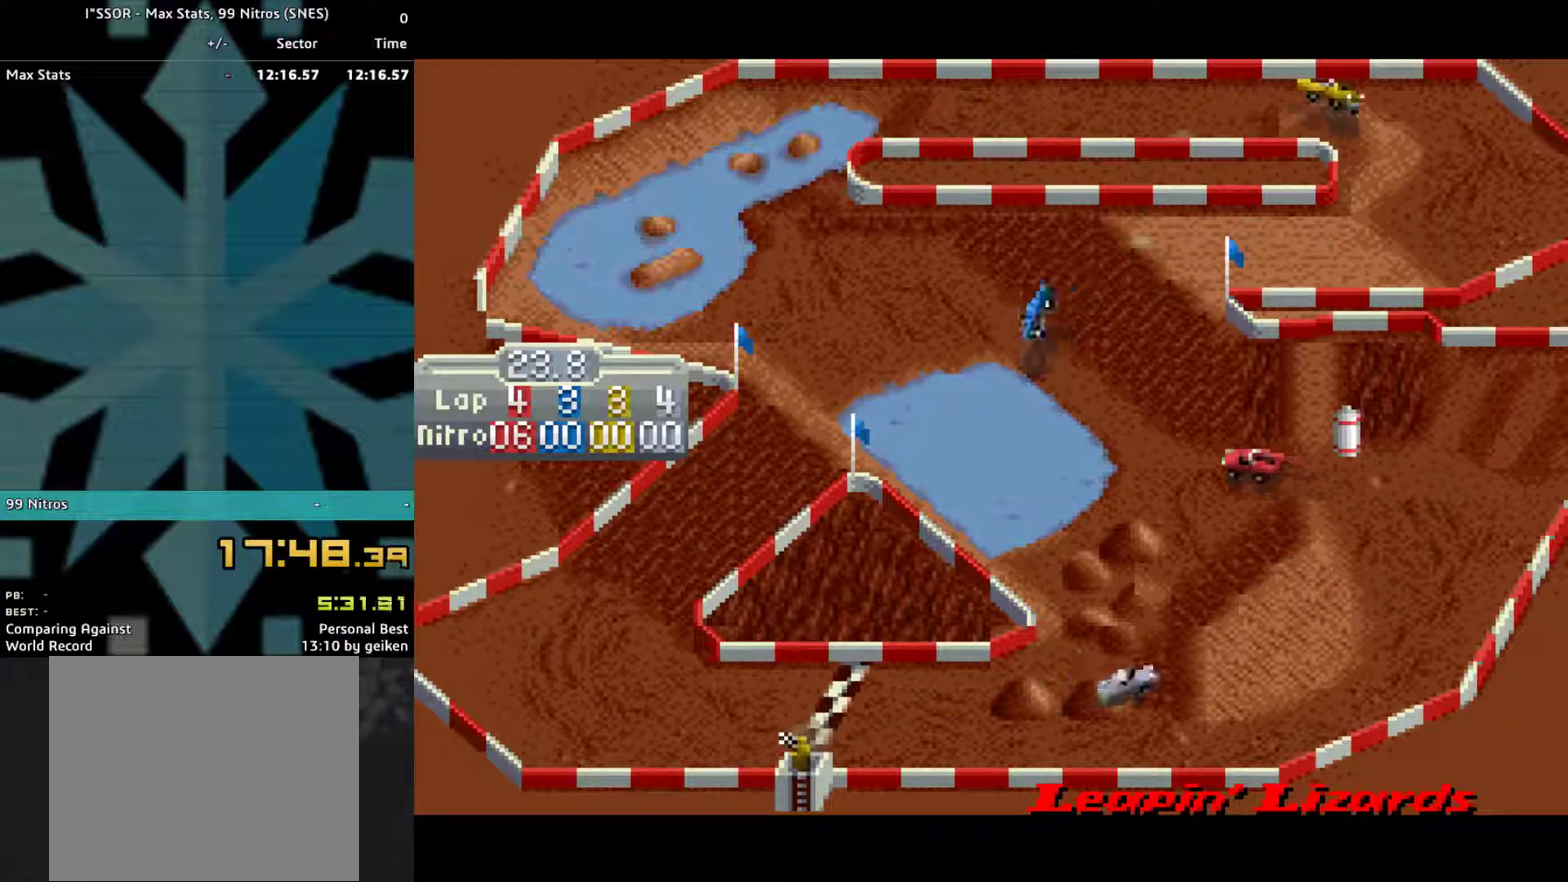
{"buttons": ["CROSS"], "events": [[33, "DPAD_RIGHT", "down"], [167, "DPAD_RIGHT", "up"]]}
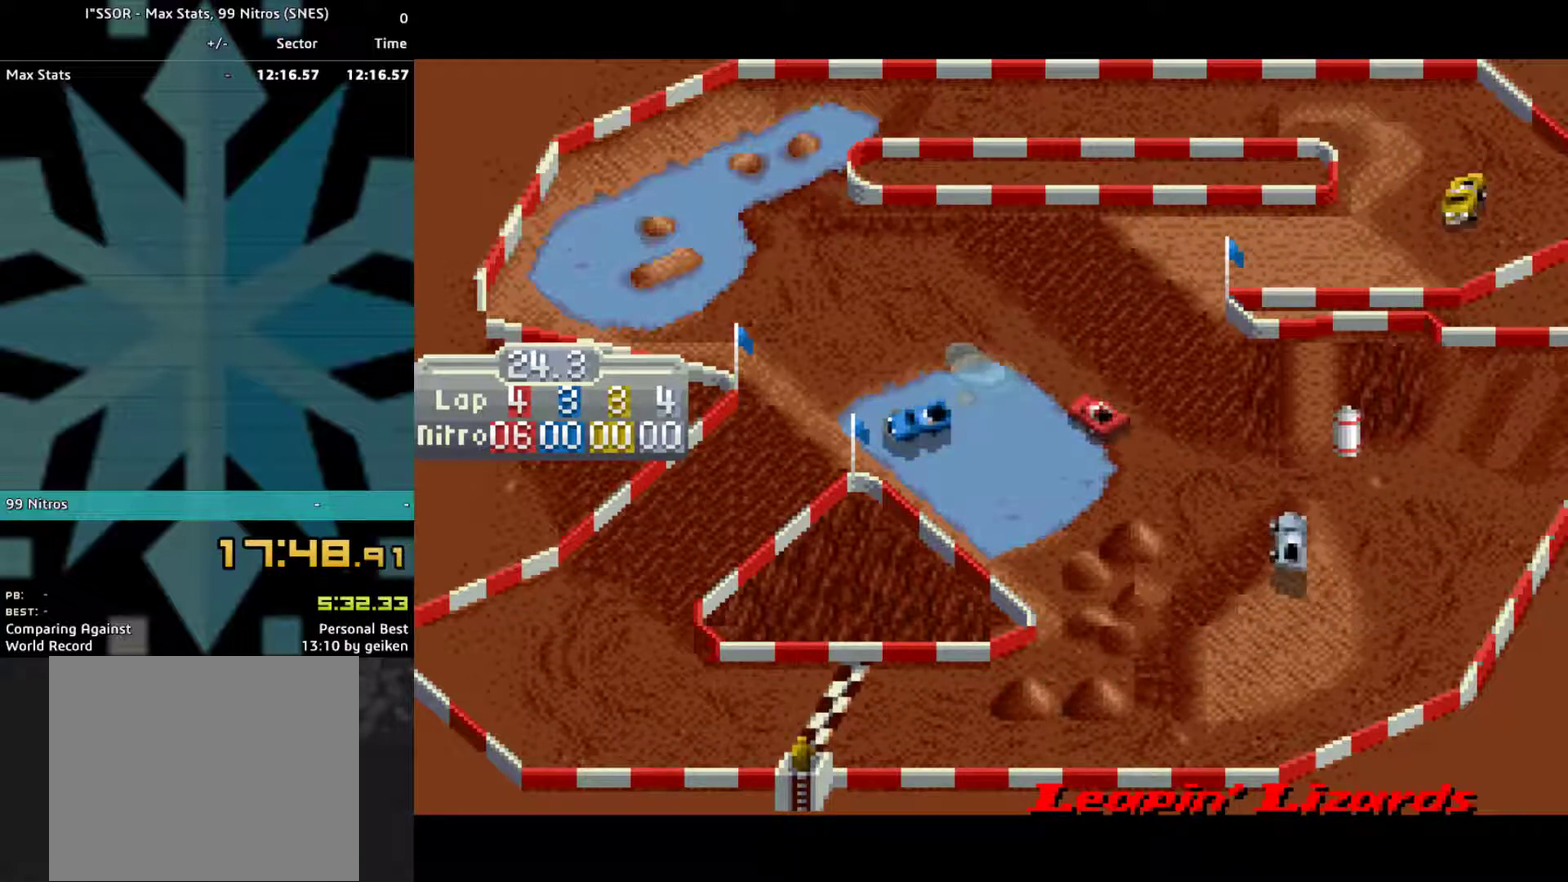
{"buttons": ["CROSS"], "events": [[167, "DPAD_RIGHT", "down"], [233, "DPAD_RIGHT", "up"]]}
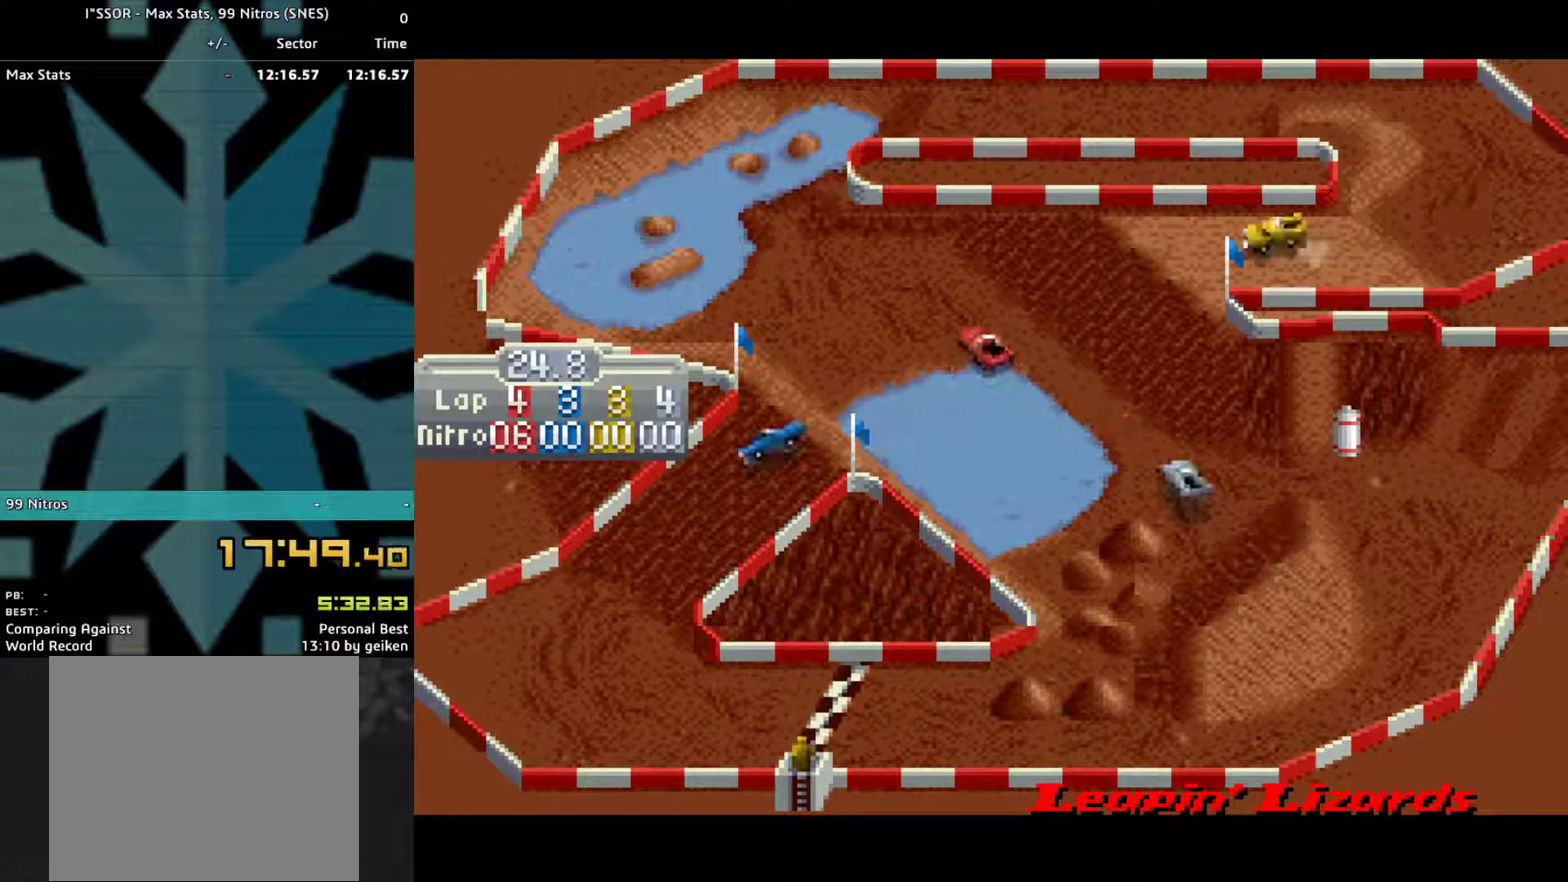
{"buttons": ["CROSS"], "events": [[33, "DPAD_LEFT", "down"], [133, "DPAD_LEFT", "up"], [267, "DPAD_RIGHT", "down"], [333, "DPAD_RIGHT", "up"]]}
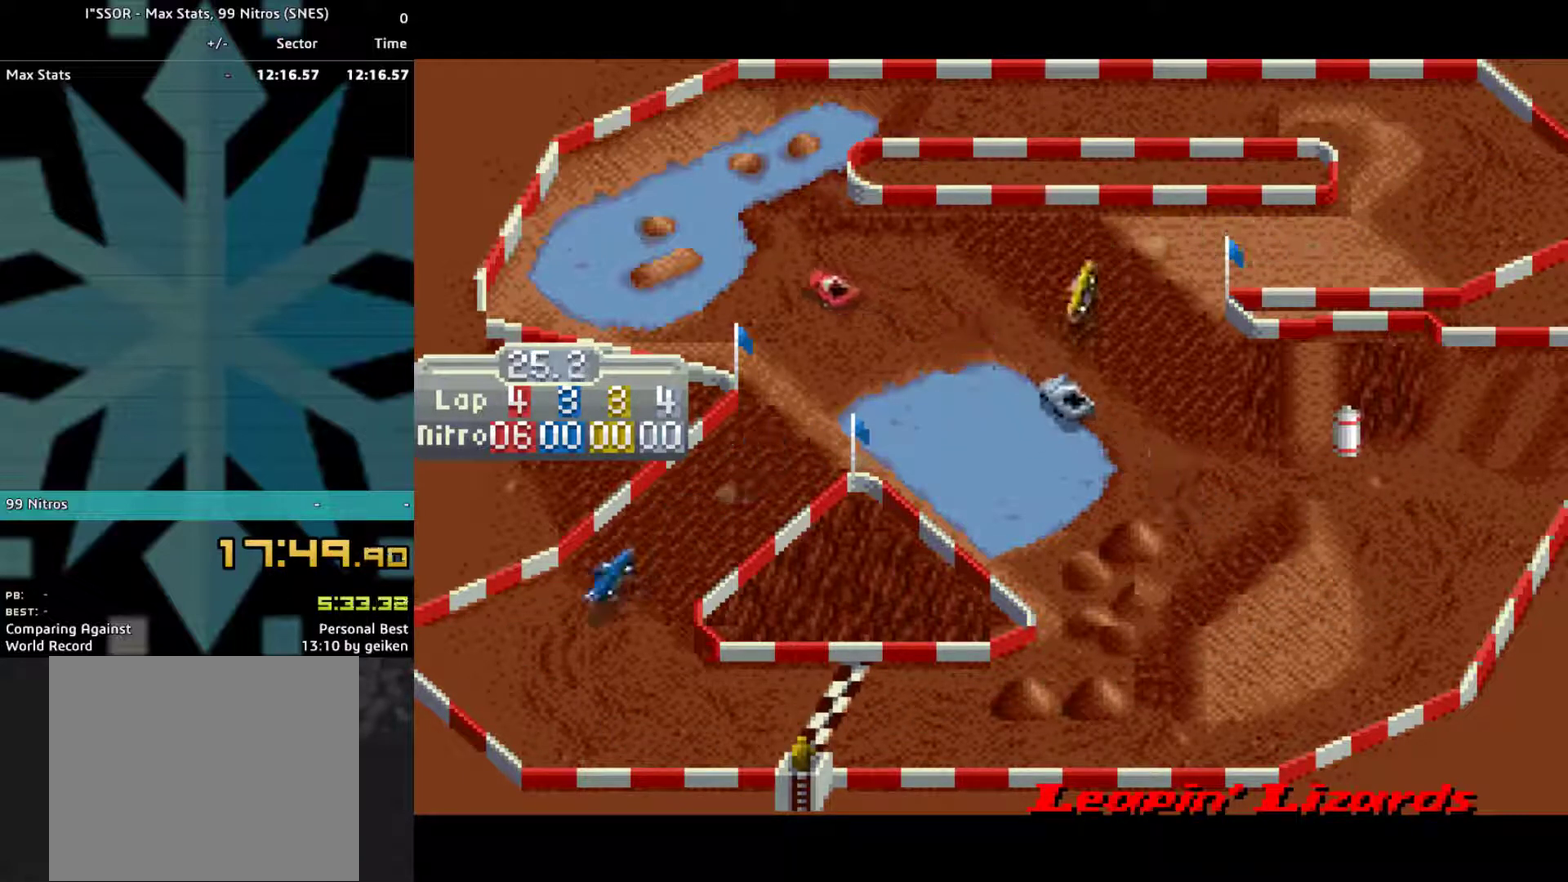
{"buttons": ["CROSS"], "events": [[100, "DPAD_RIGHT", "down"], [200, "DPAD_RIGHT", "up"], [300, "DPAD_RIGHT", "down"], [467, "DPAD_RIGHT", "up"]]}
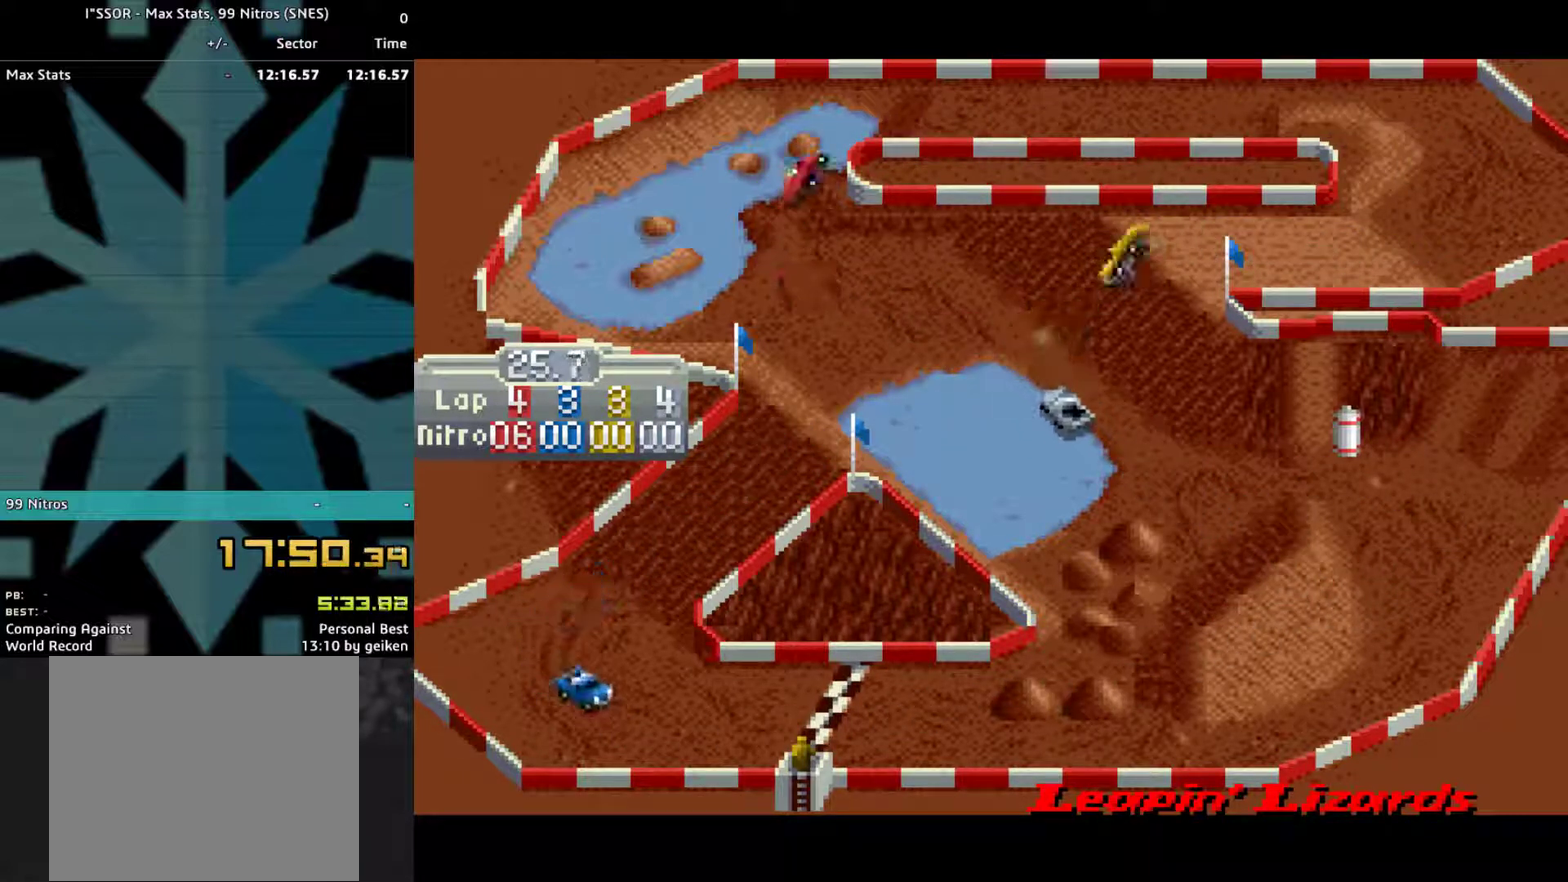
{"buttons": ["CROSS"], "events": [[100, "DPAD_RIGHT", "down"], [467, "DPAD_RIGHT", "up"]]}
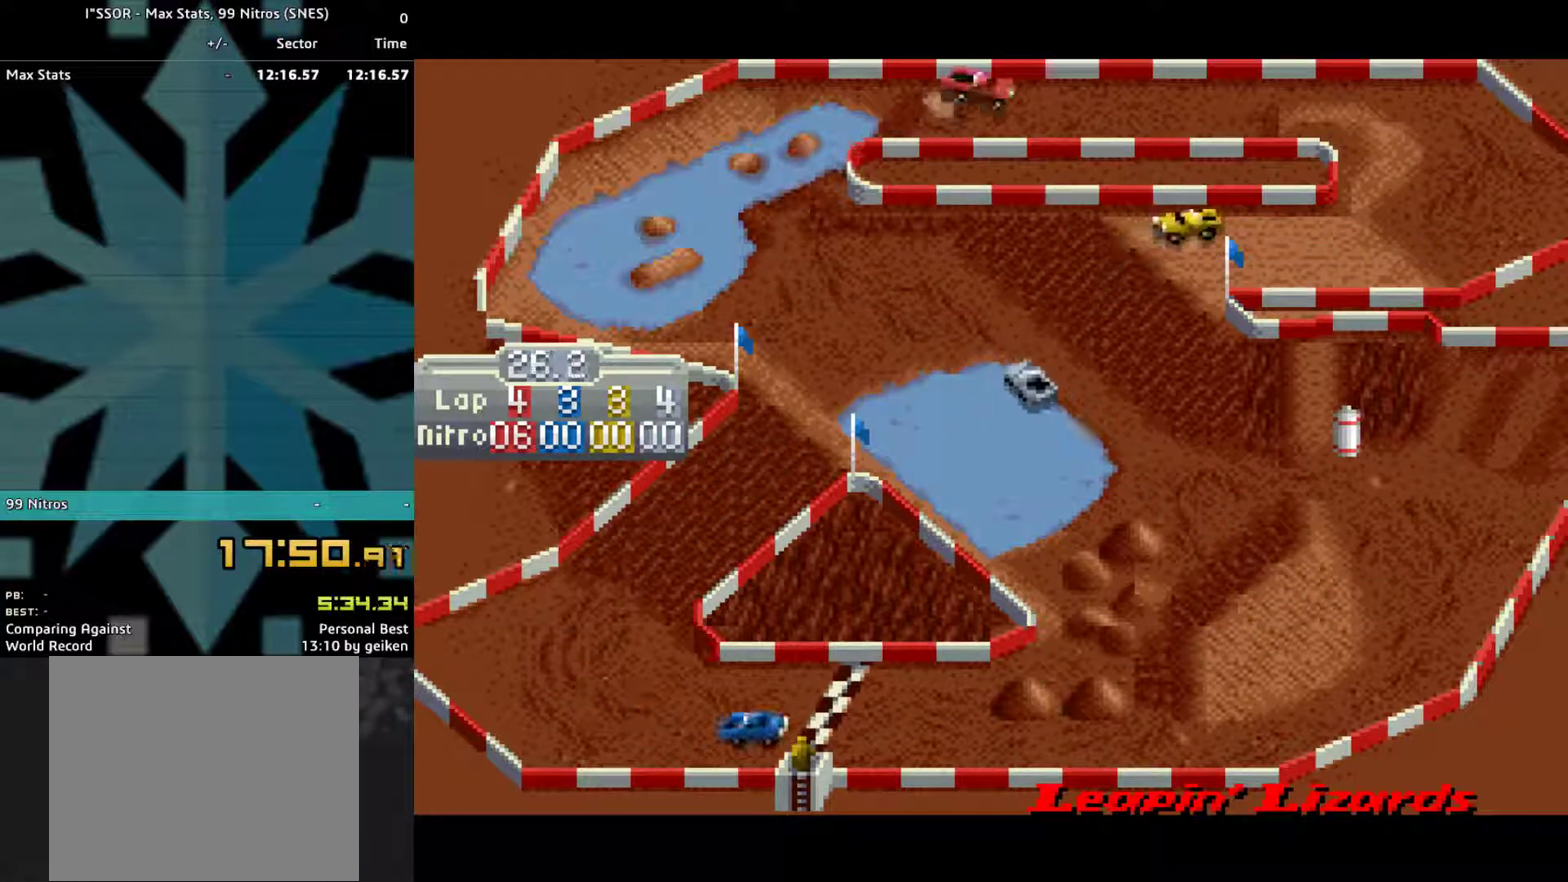
{"buttons": ["CROSS", "DPAD_RIGHT"], "events": [[167, "DPAD_RIGHT", "down"], [300, "DPAD_RIGHT", "up"], [500, "DPAD_RIGHT", "down"]]}
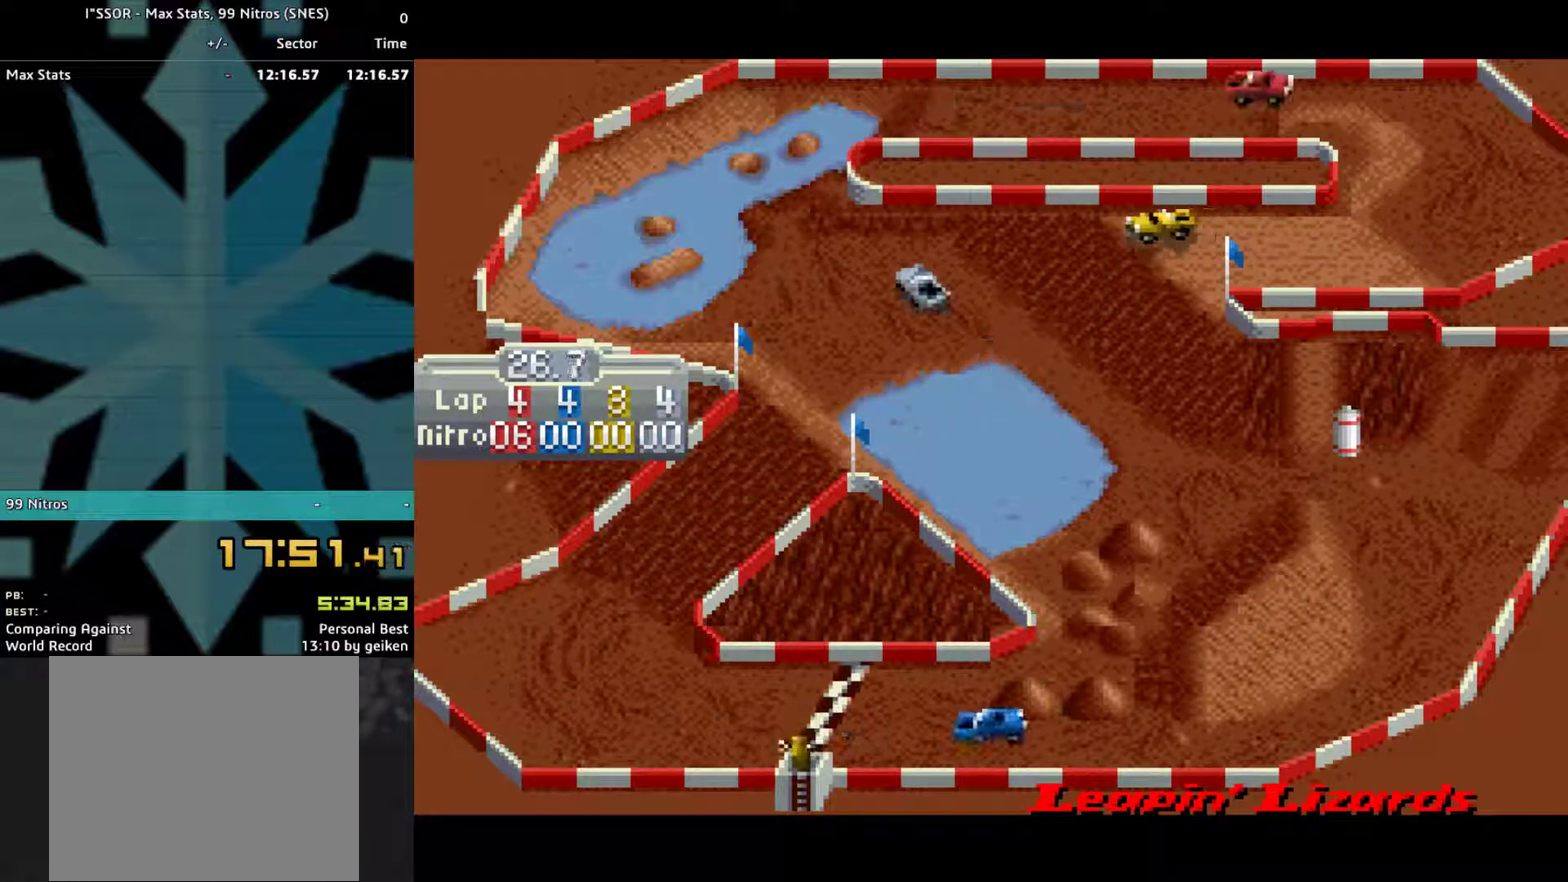
{"buttons": ["CROSS", "DPAD_RIGHT"], "events": [[300, "DPAD_RIGHT", "up"], [400, "DPAD_RIGHT", "down"]]}
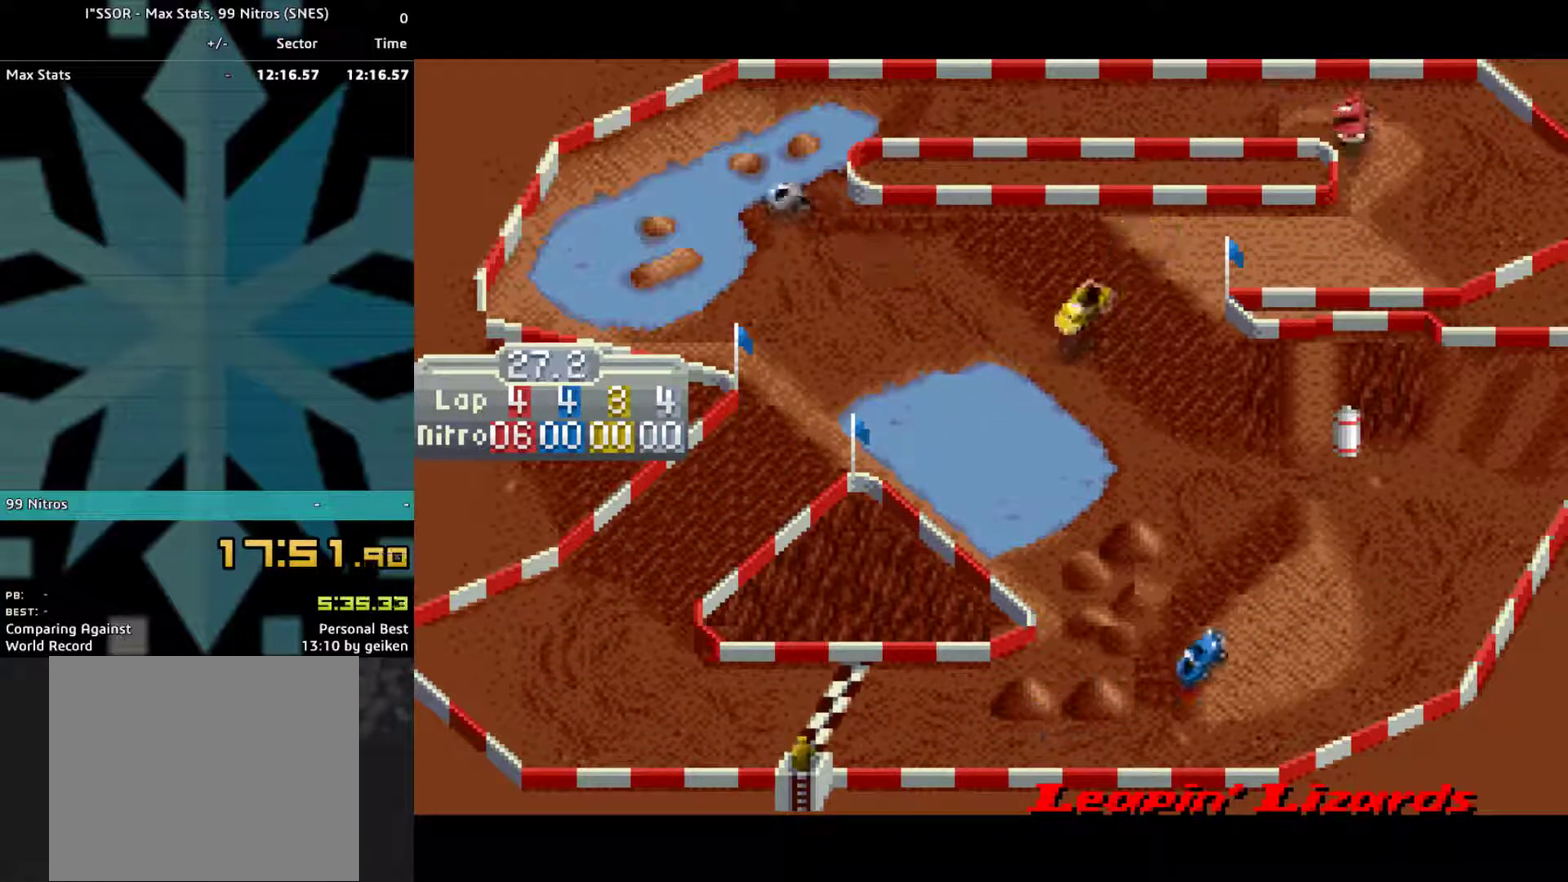
{"buttons": ["CROSS", "DPAD_RIGHT"], "events": [[100, "DPAD_RIGHT", "up"], [200, "DPAD_RIGHT", "down"], [300, "DPAD_RIGHT", "up"], [400, "DPAD_RIGHT", "down"]]}
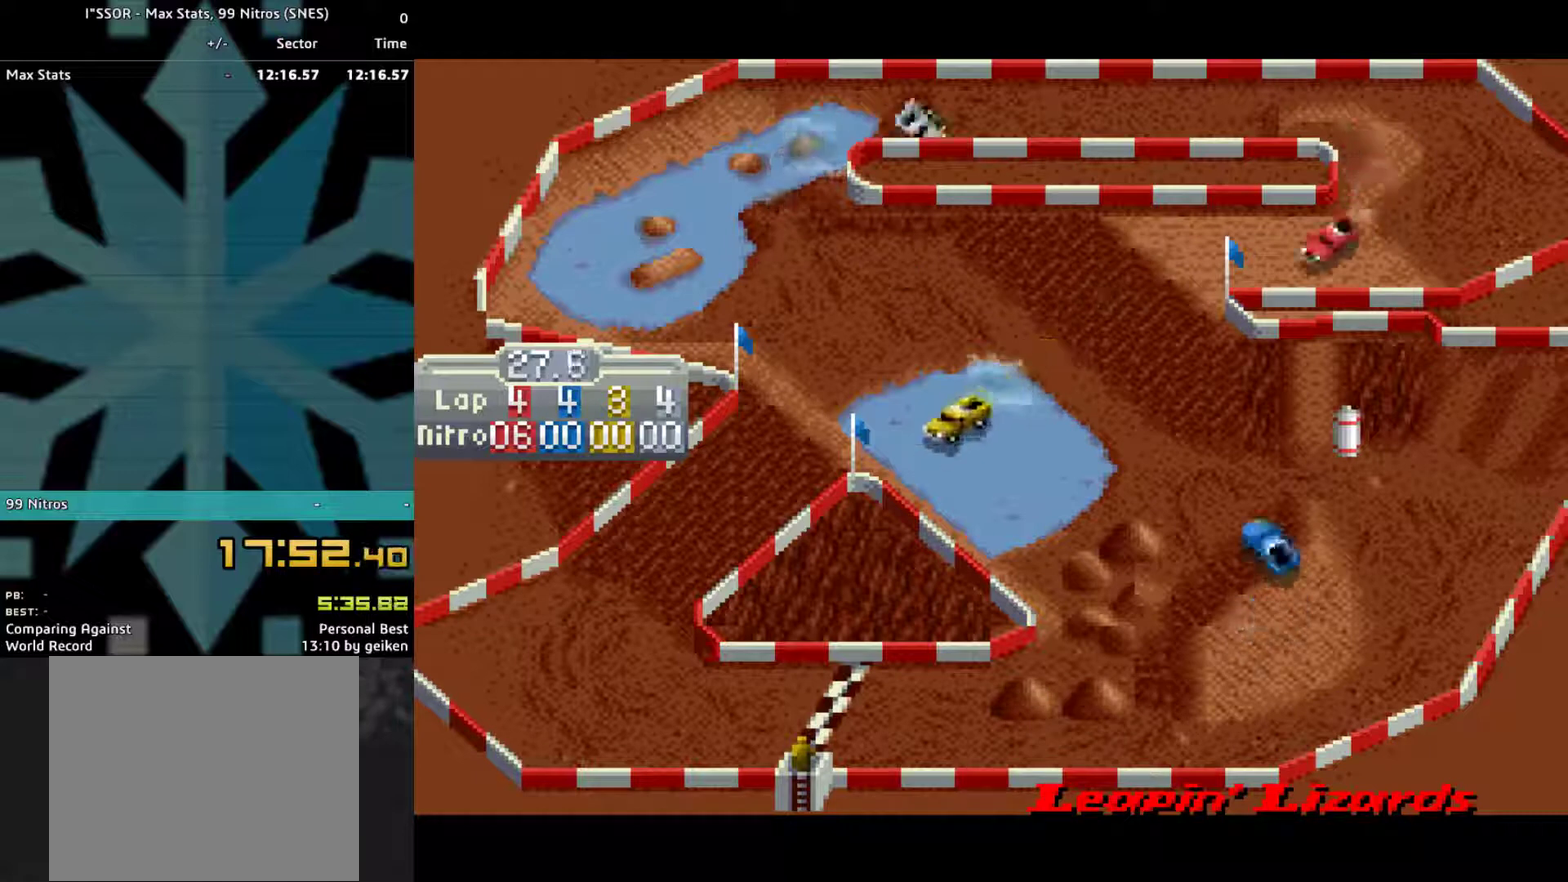
{"buttons": ["CROSS"], "events": [[133, "DPAD_RIGHT", "up"]]}
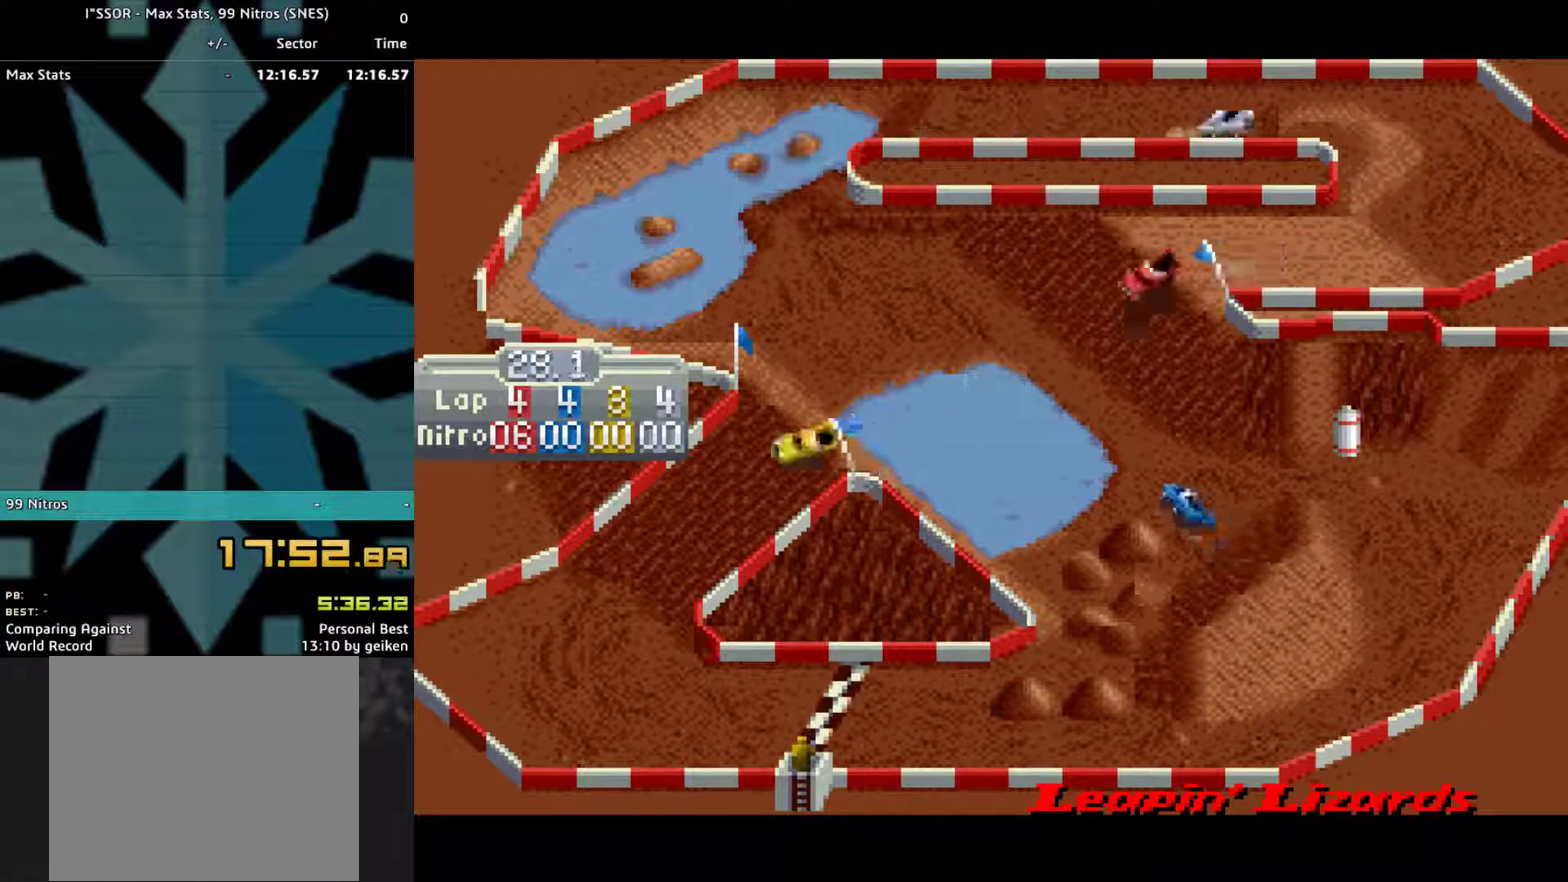
{"buttons": ["CROSS"], "events": []}
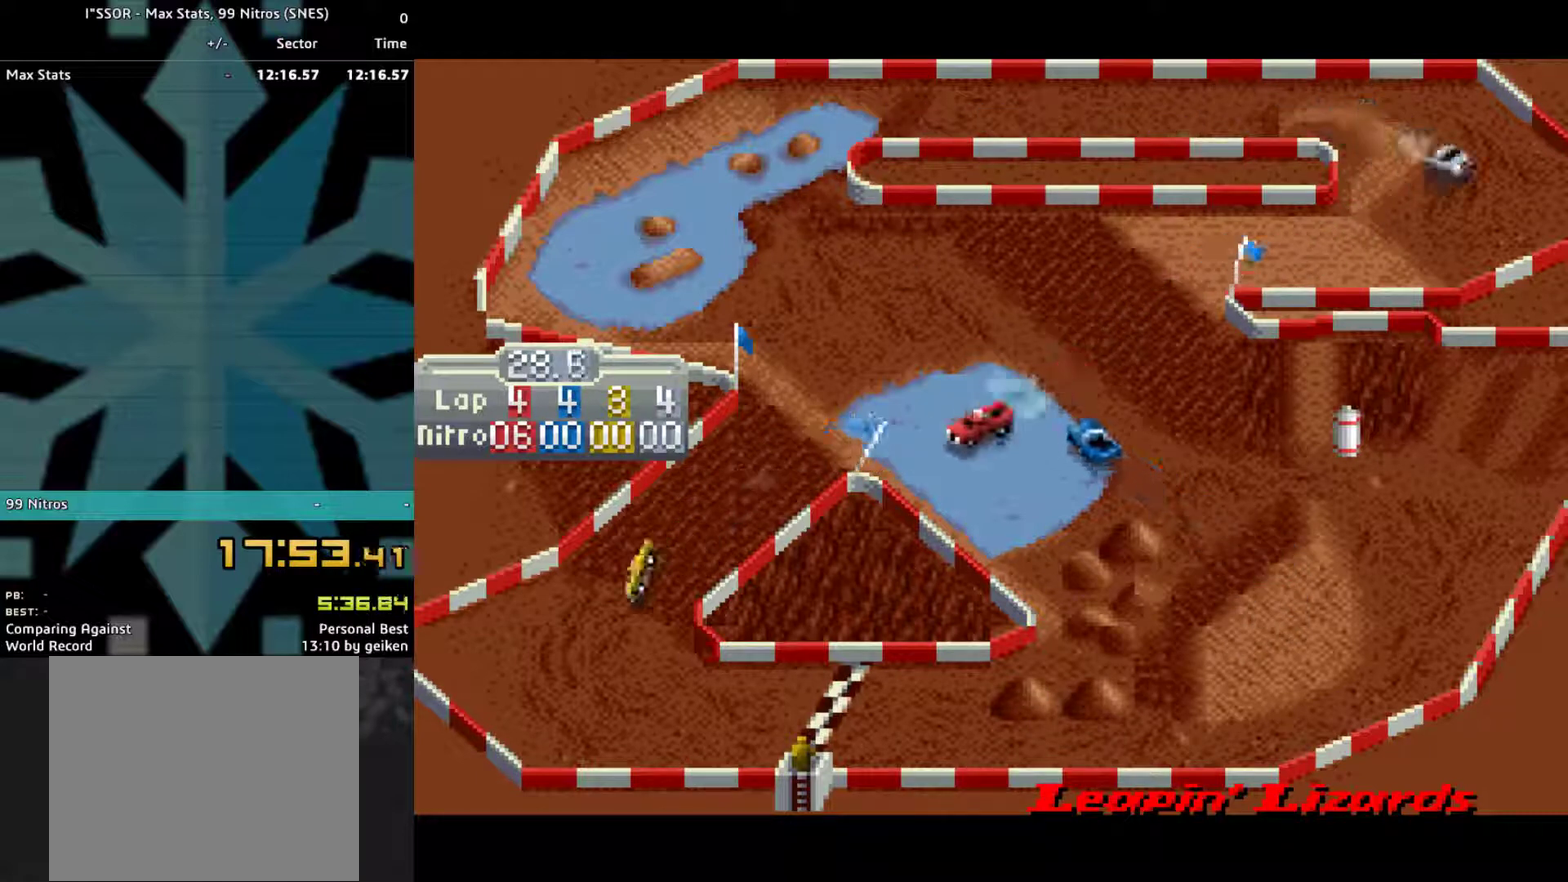
{"buttons": ["CROSS"], "events": []}
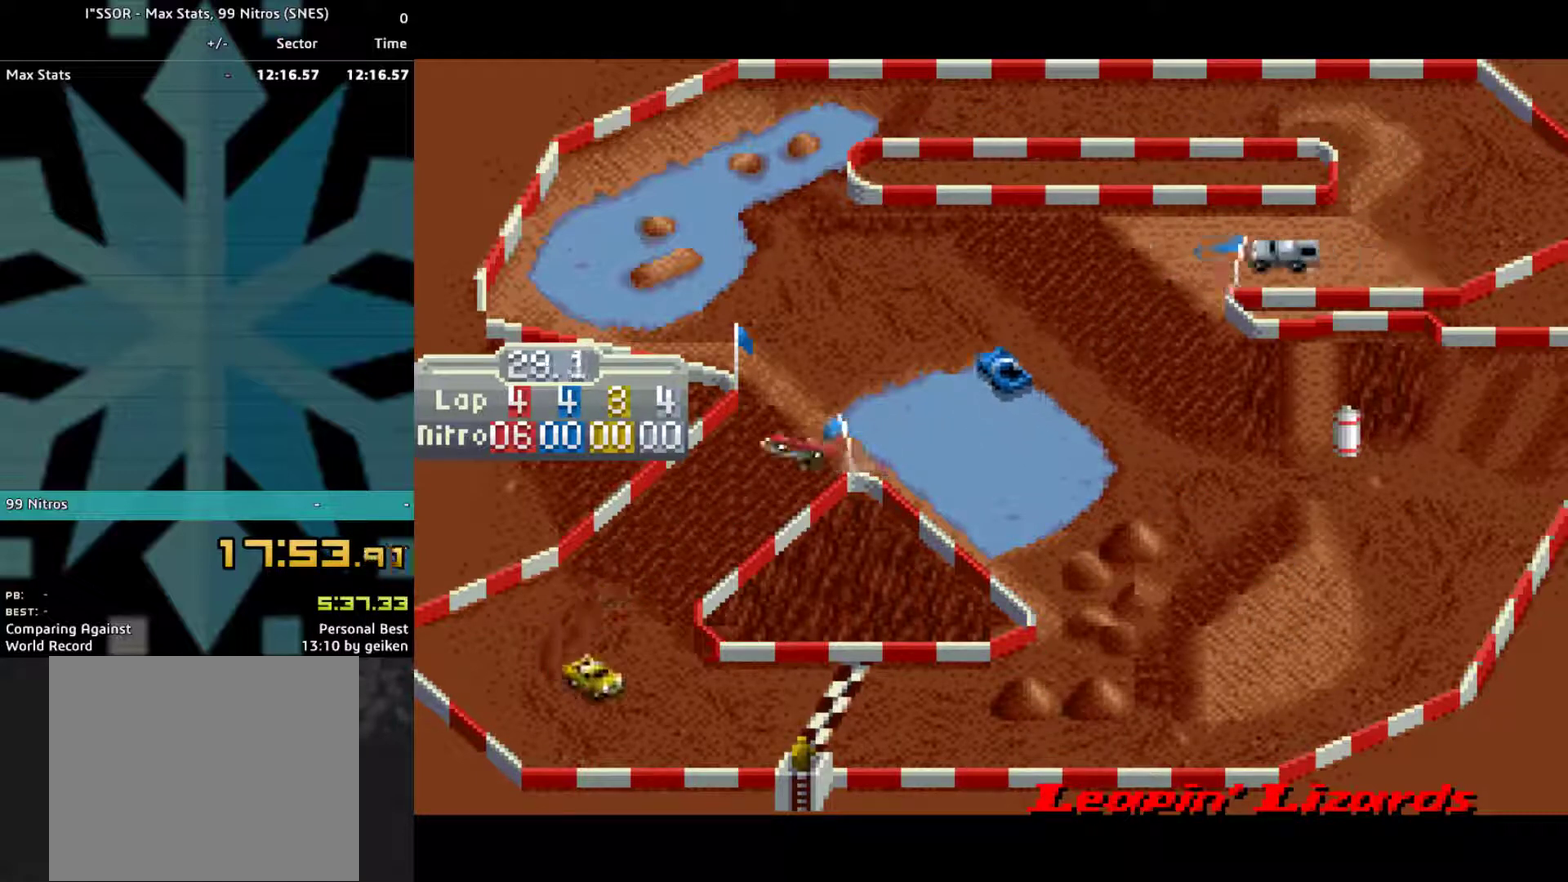
{"buttons": ["CROSS", "DPAD_LEFT"], "events": [[33, "DPAD_LEFT", "down"]]}
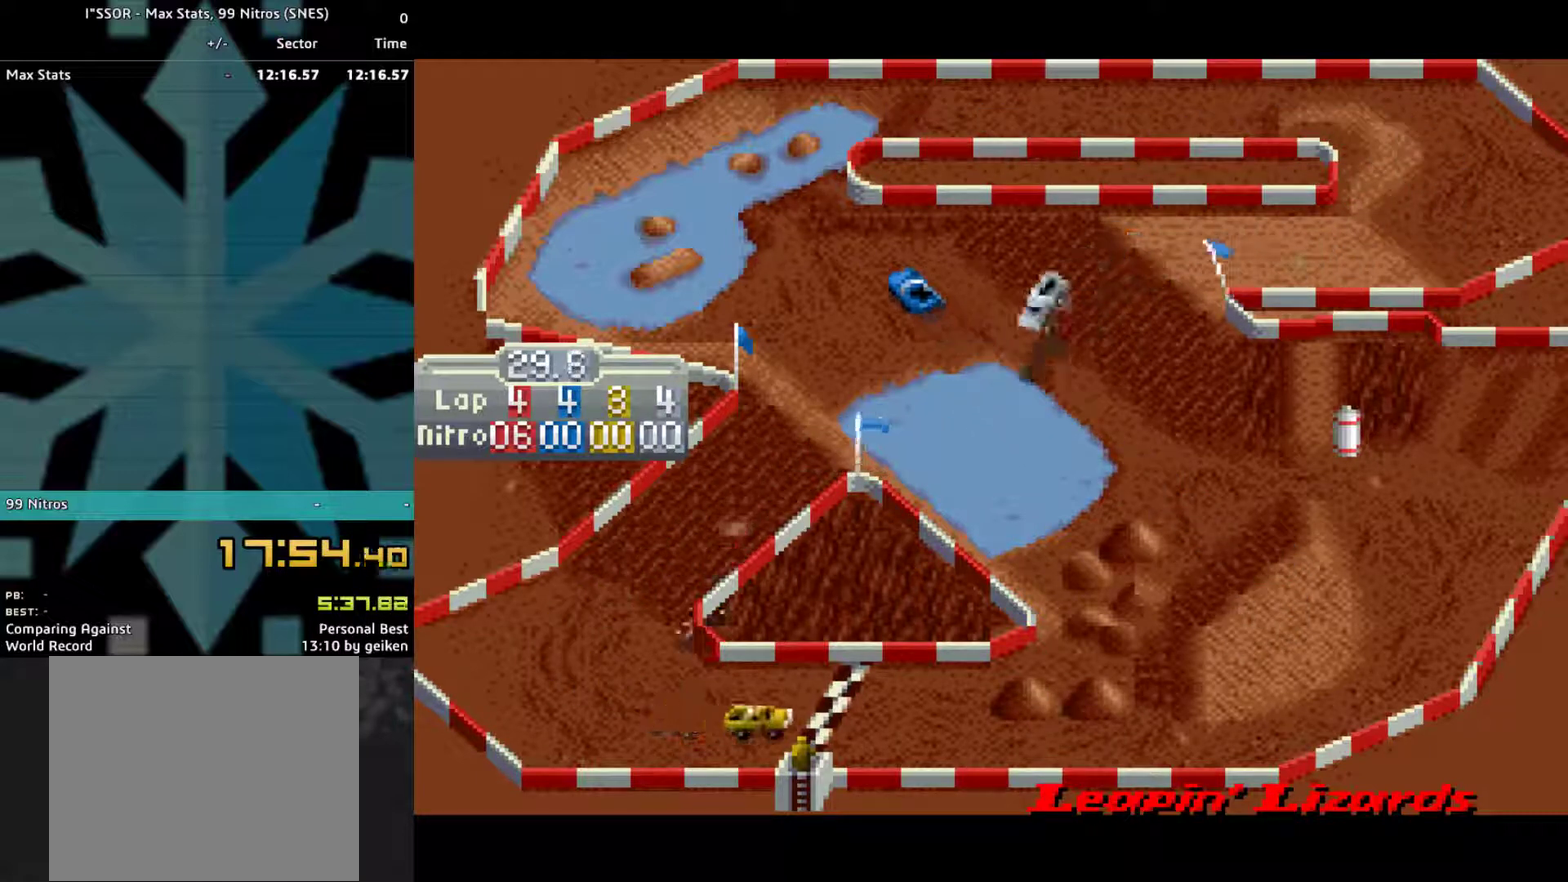
{"buttons": ["CROSS", "DPAD_LEFT"], "events": []}
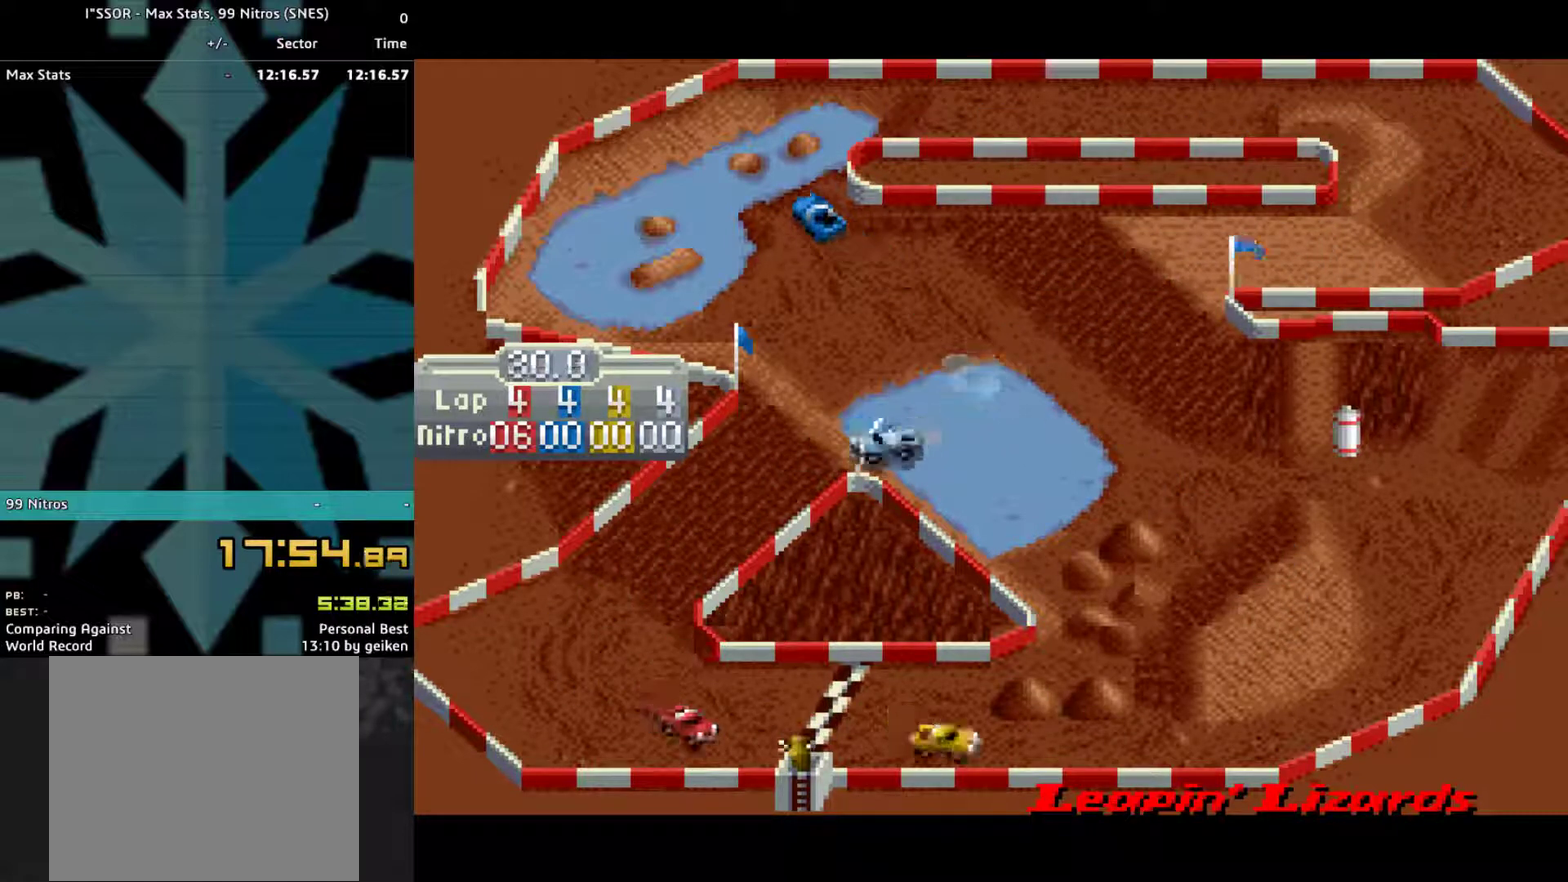
{"buttons": ["CROSS"], "events": [[500, "DPAD_LEFT", "up"]]}